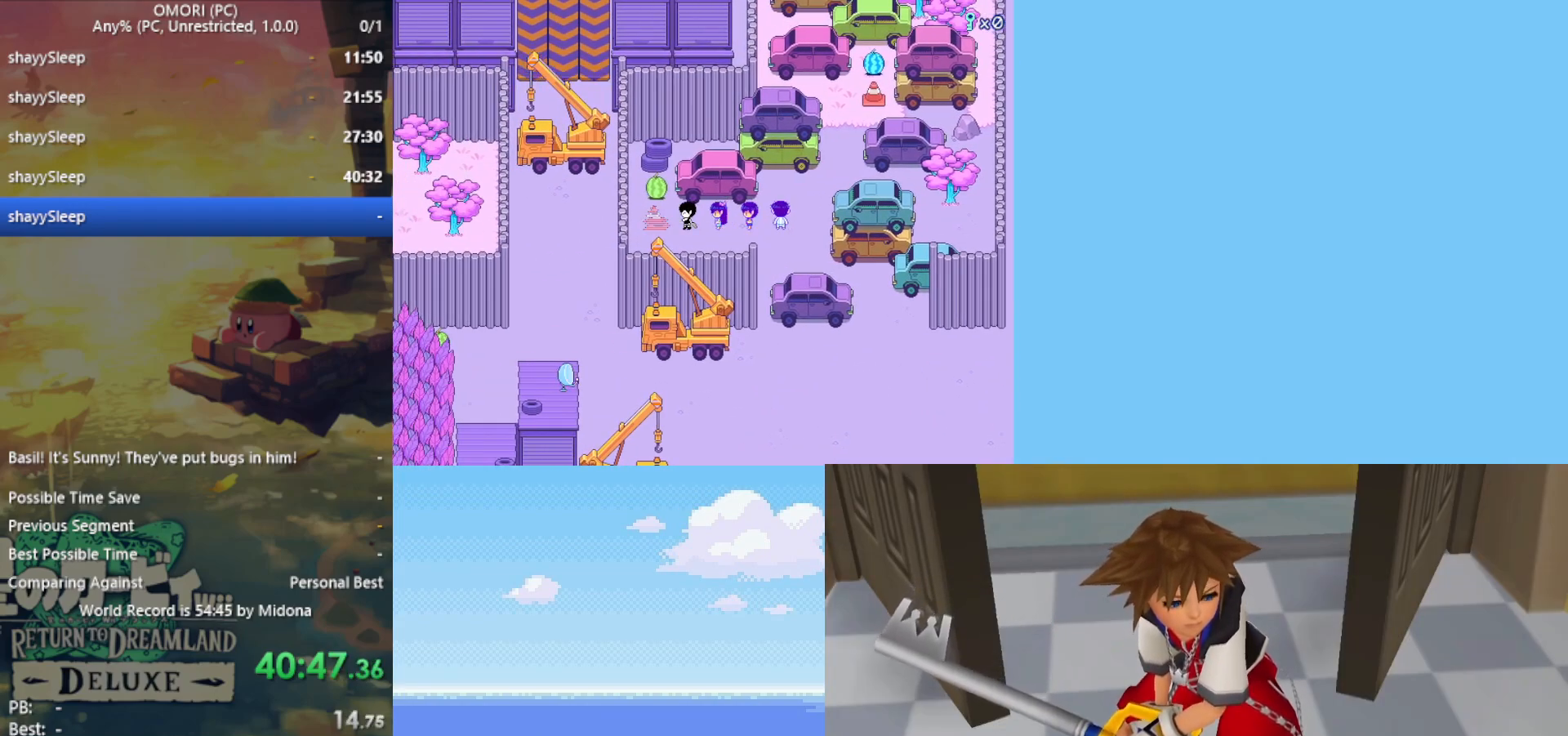
Gameplay with keyboard; each line is a JSON object with the keys held at the frame after it. "events" lists presses ("down") and releases ("up") of "c", "ctrl", "down", "left", "return", "right", "shift", "up", "x" and "z" between this image and that frame as [ms after this image, input, new state], when the widget could be followed in between. No other keys are recorded. Mouse input is not recorded.
{"keys": ["up", "z"], "events": [[50, "z", "down"], [83, "z", "up"], [133, "z", "down"], [183, "z", "up"], [233, "z", "down"], [283, "z", "up"], [317, "z", "down"], [367, "z", "up"], [417, "z", "down"], [467, "up", "down"], [500, "left", "up"]]}
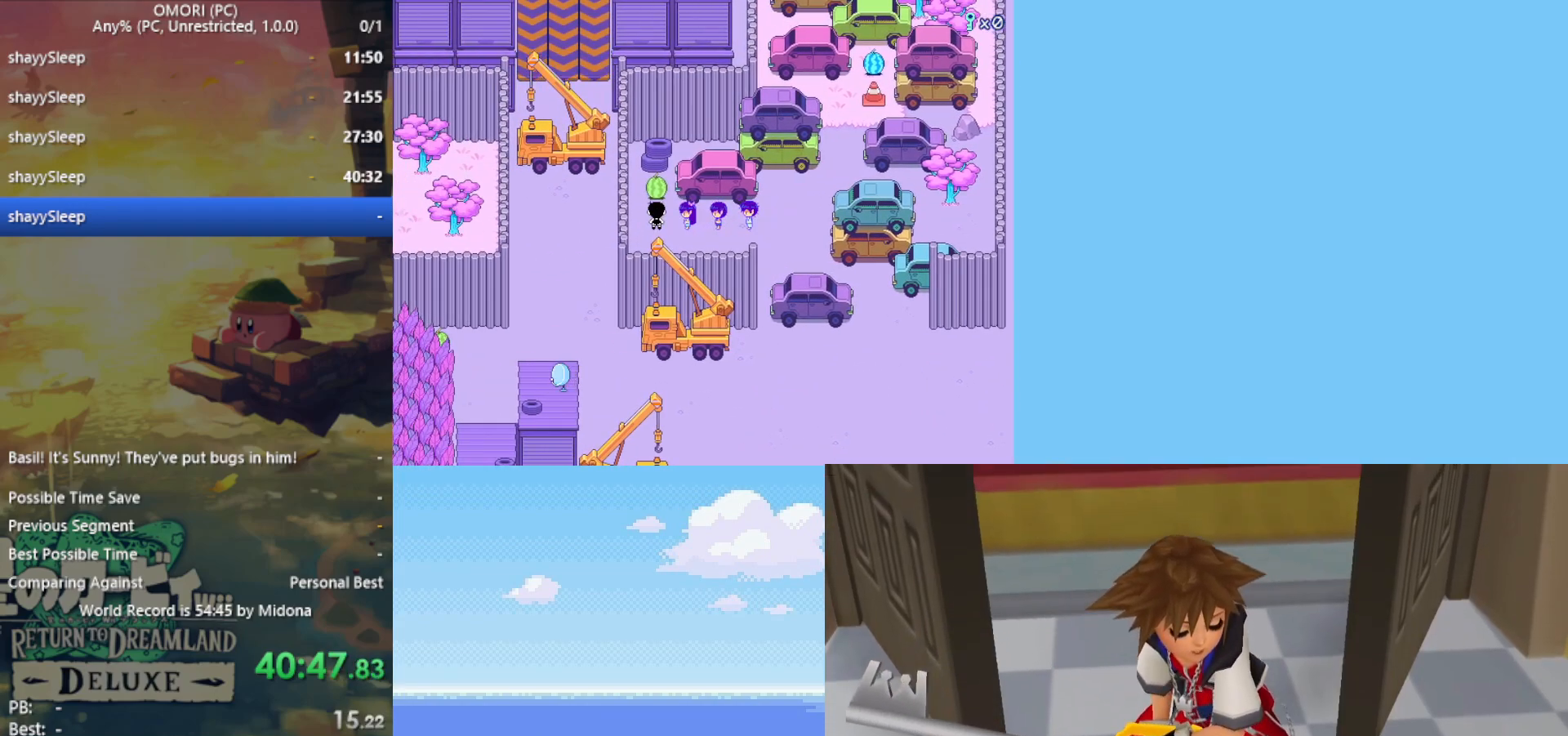
{"keys": ["right"], "events": [[50, "z", "up"], [133, "z", "down"], [183, "z", "up"], [233, "z", "down"], [283, "z", "up"], [333, "up", "up"], [333, "z", "down"], [383, "right", "down"], [383, "z", "up"], [417, "z", "down"], [467, "z", "up"]]}
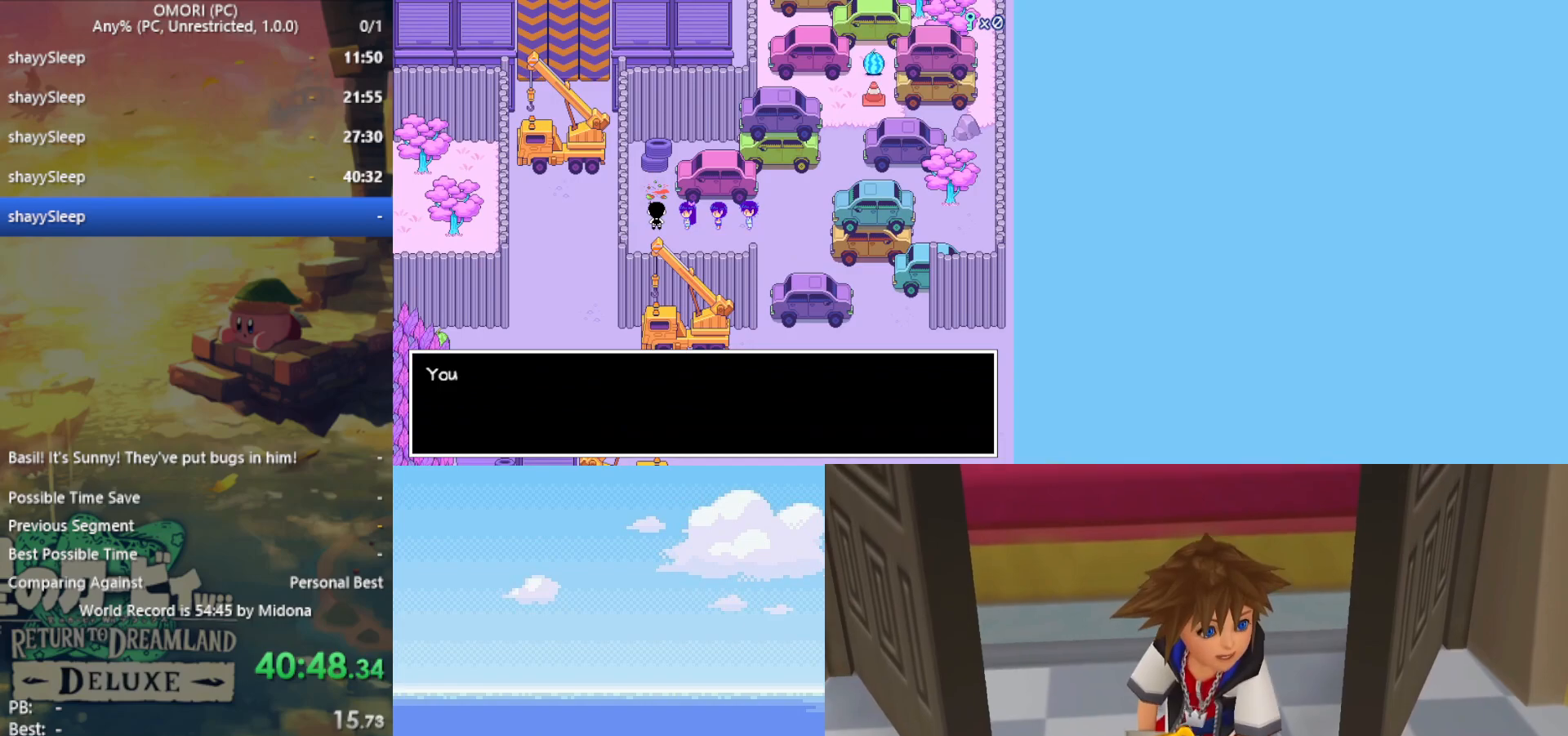
{"keys": ["right"], "events": [[17, "z", "down"], [50, "z", "up"], [100, "z", "down"], [150, "z", "up"], [333, "z", "down"], [383, "z", "up"], [417, "z", "down"], [467, "z", "up"]]}
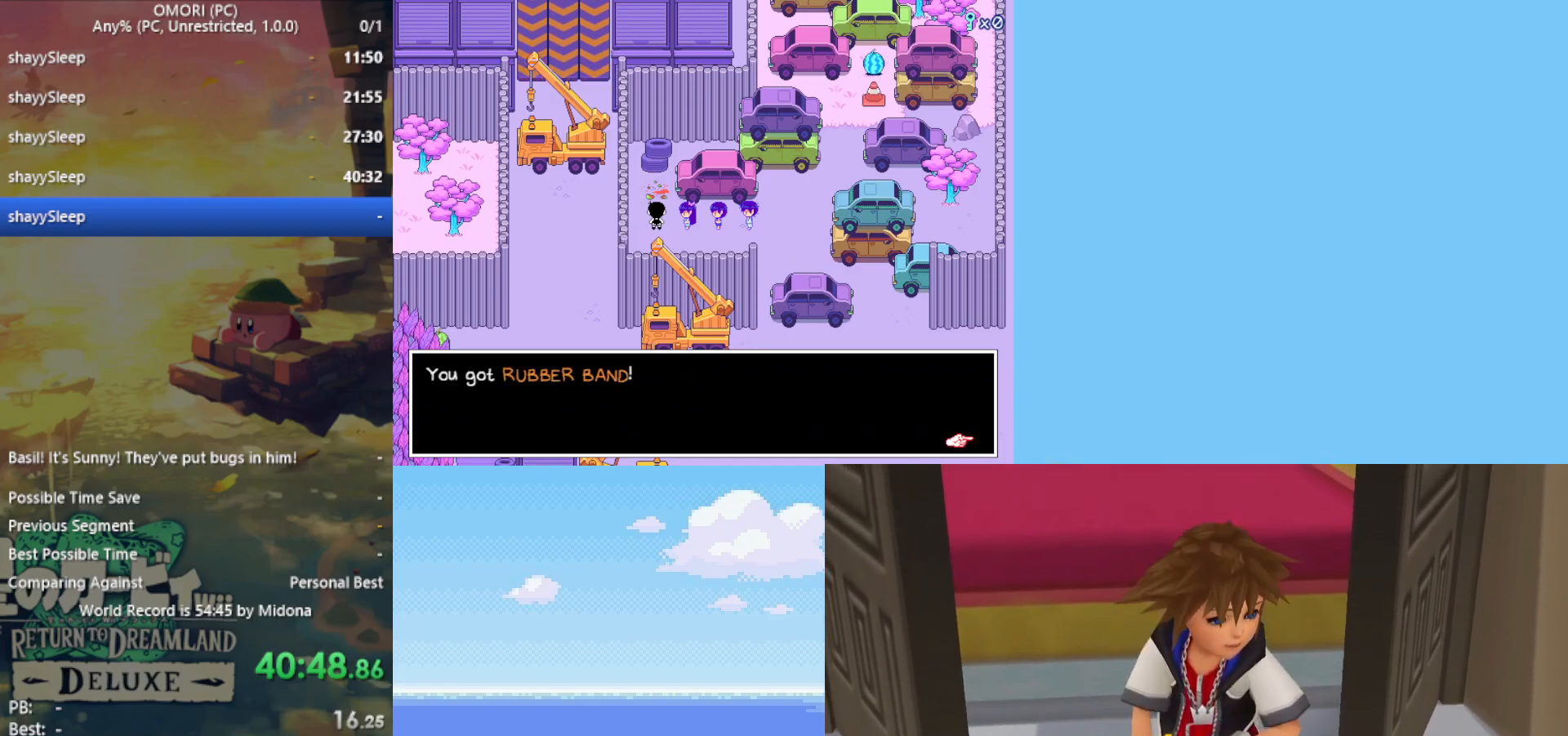
{"keys": ["down", "right"], "events": [[17, "z", "down"], [50, "z", "up"], [100, "z", "down"], [150, "z", "up"], [433, "down", "down"]]}
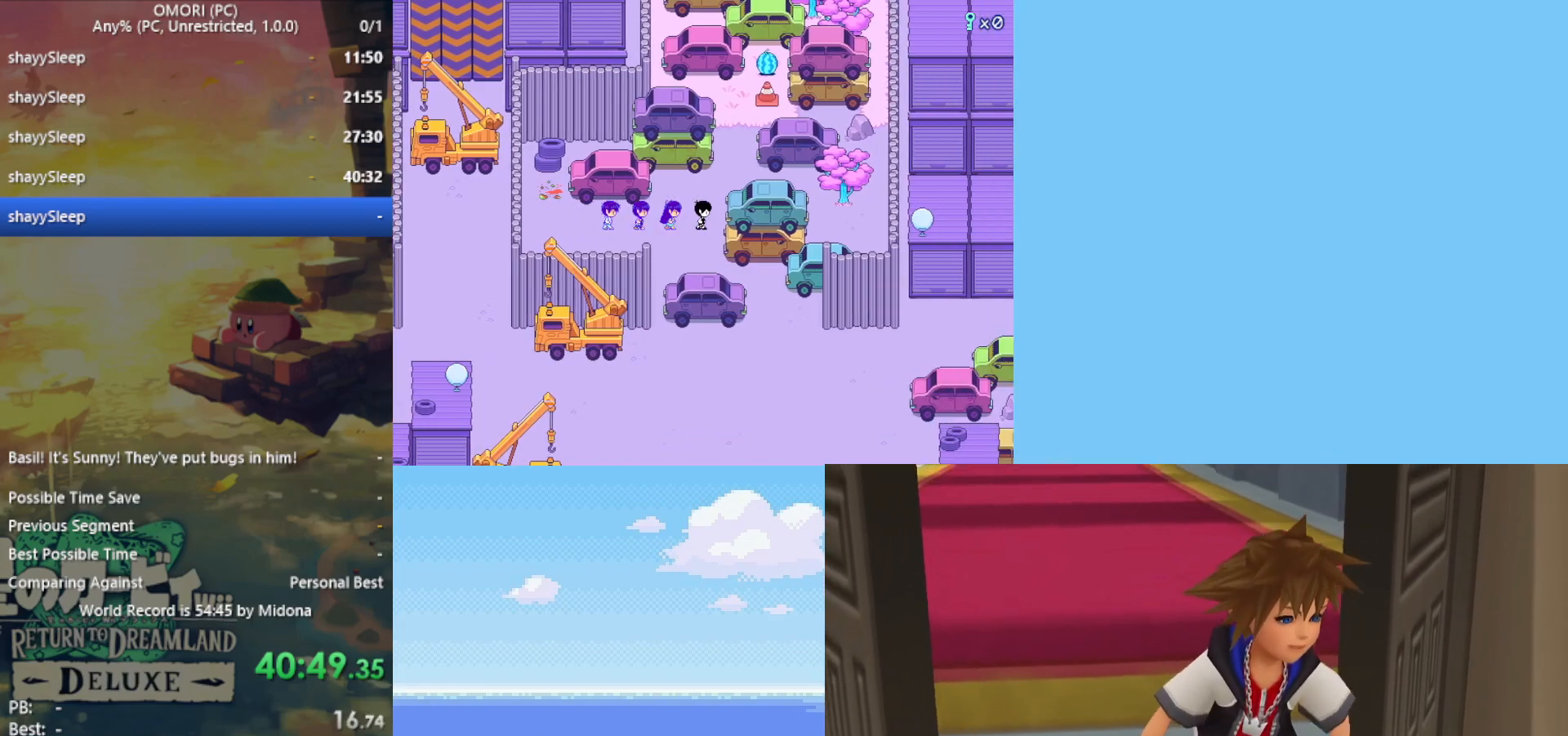
{"keys": ["down", "right"], "events": [[250, "down", "up"], [467, "down", "down"]]}
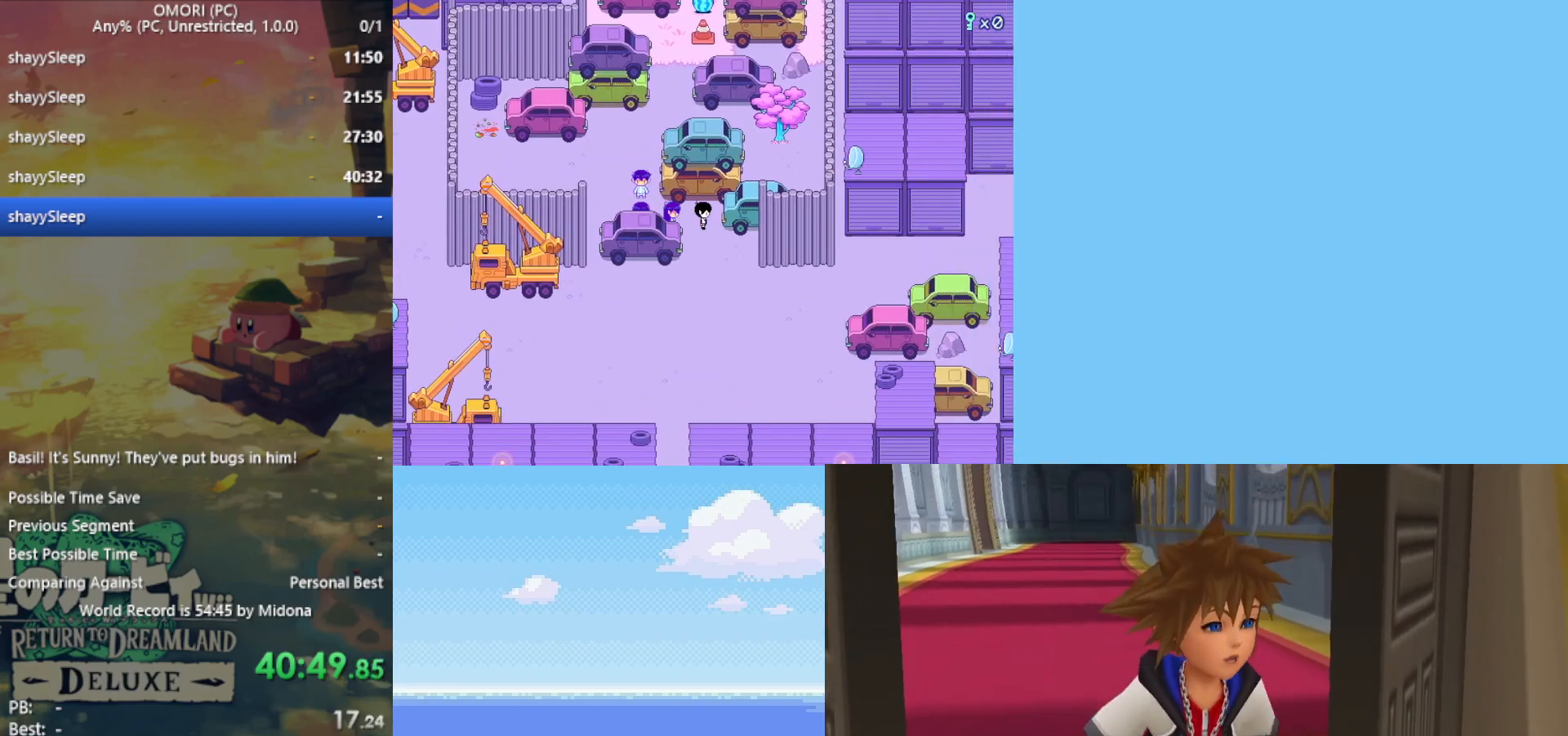
{"keys": ["right"], "events": [[17, "right", "up"], [250, "down", "up"], [250, "right", "down"]]}
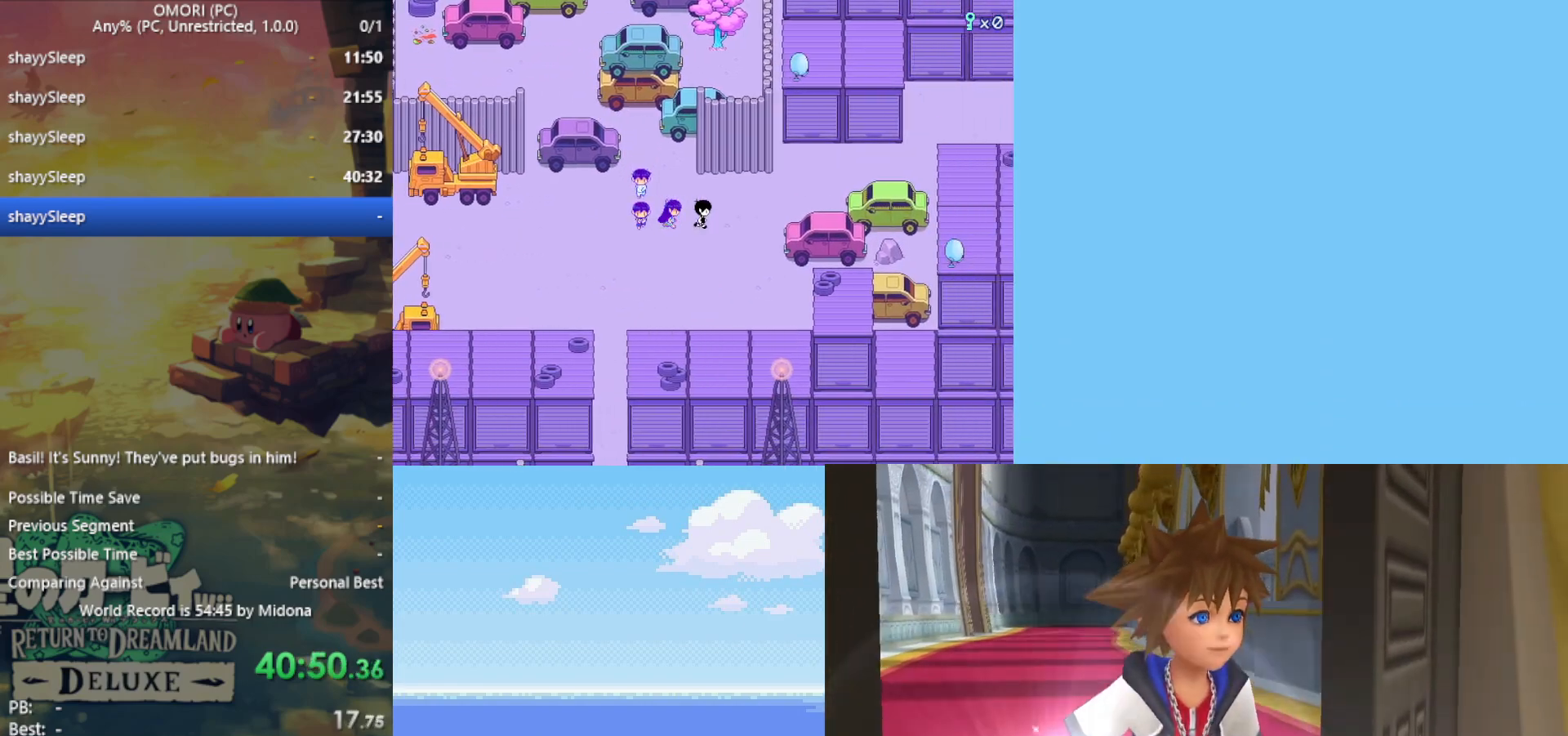
{"keys": ["right", "up"], "events": [[400, "up", "down"]]}
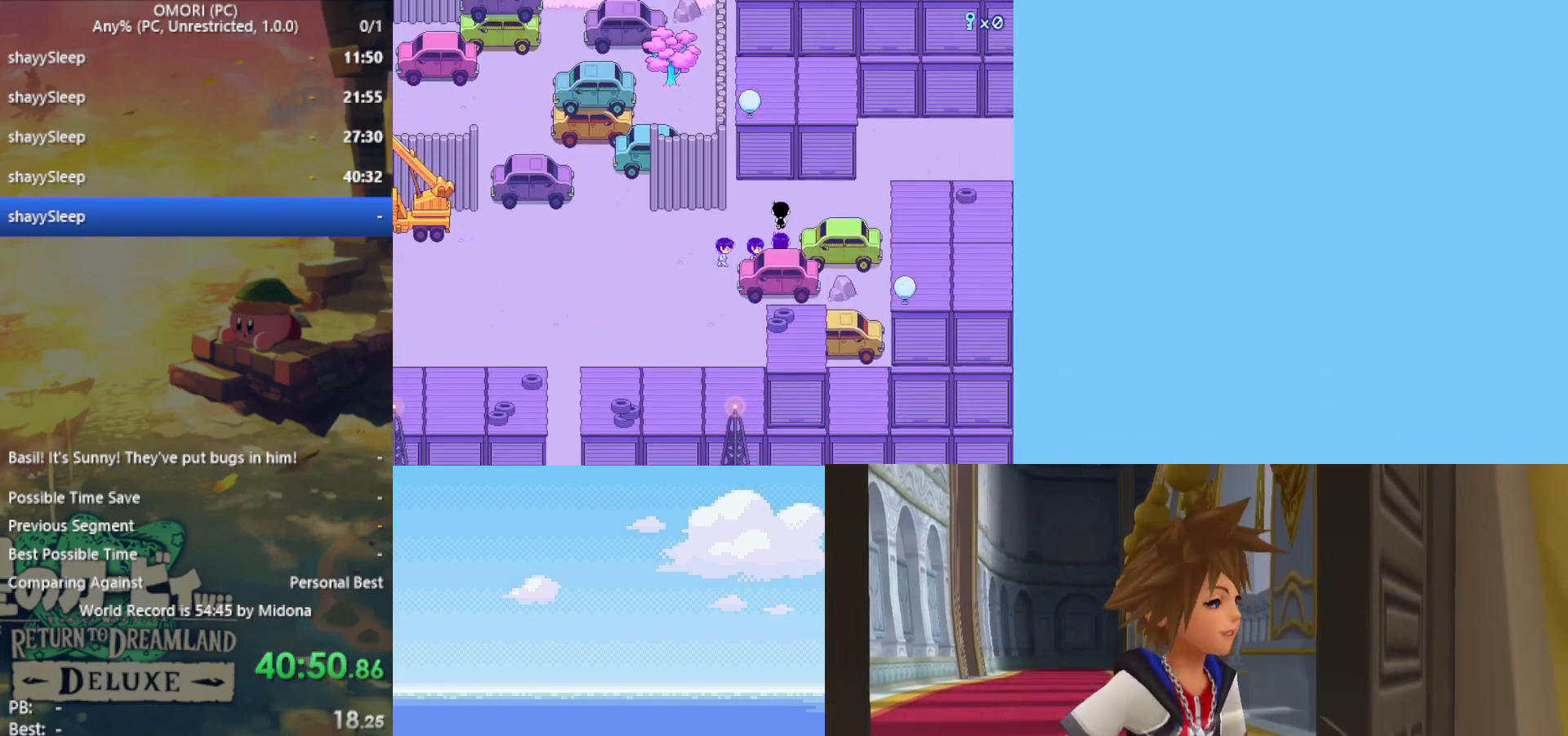
{"keys": ["right"], "events": [[117, "up", "up"]]}
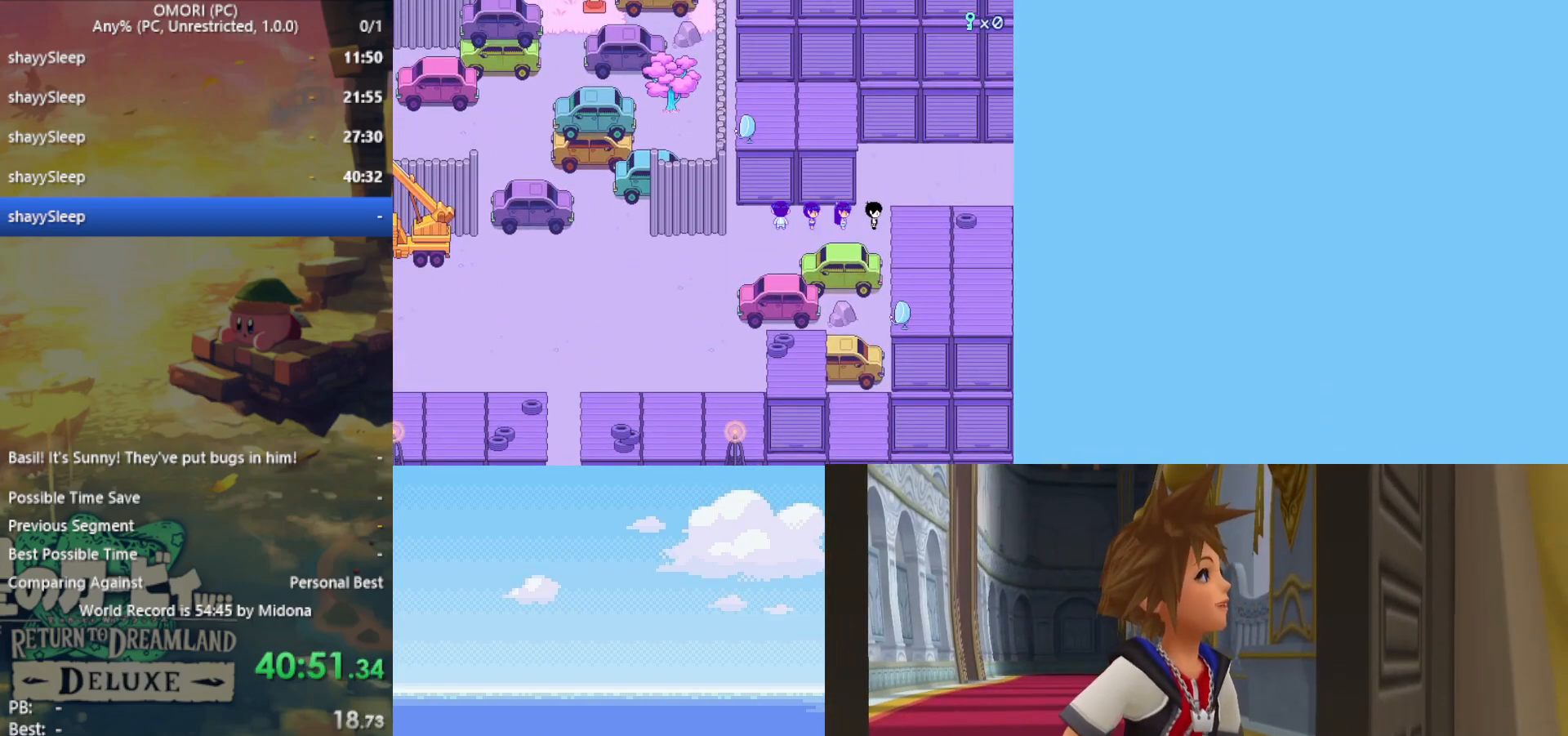
{"keys": [], "events": [[83, "right", "up"]]}
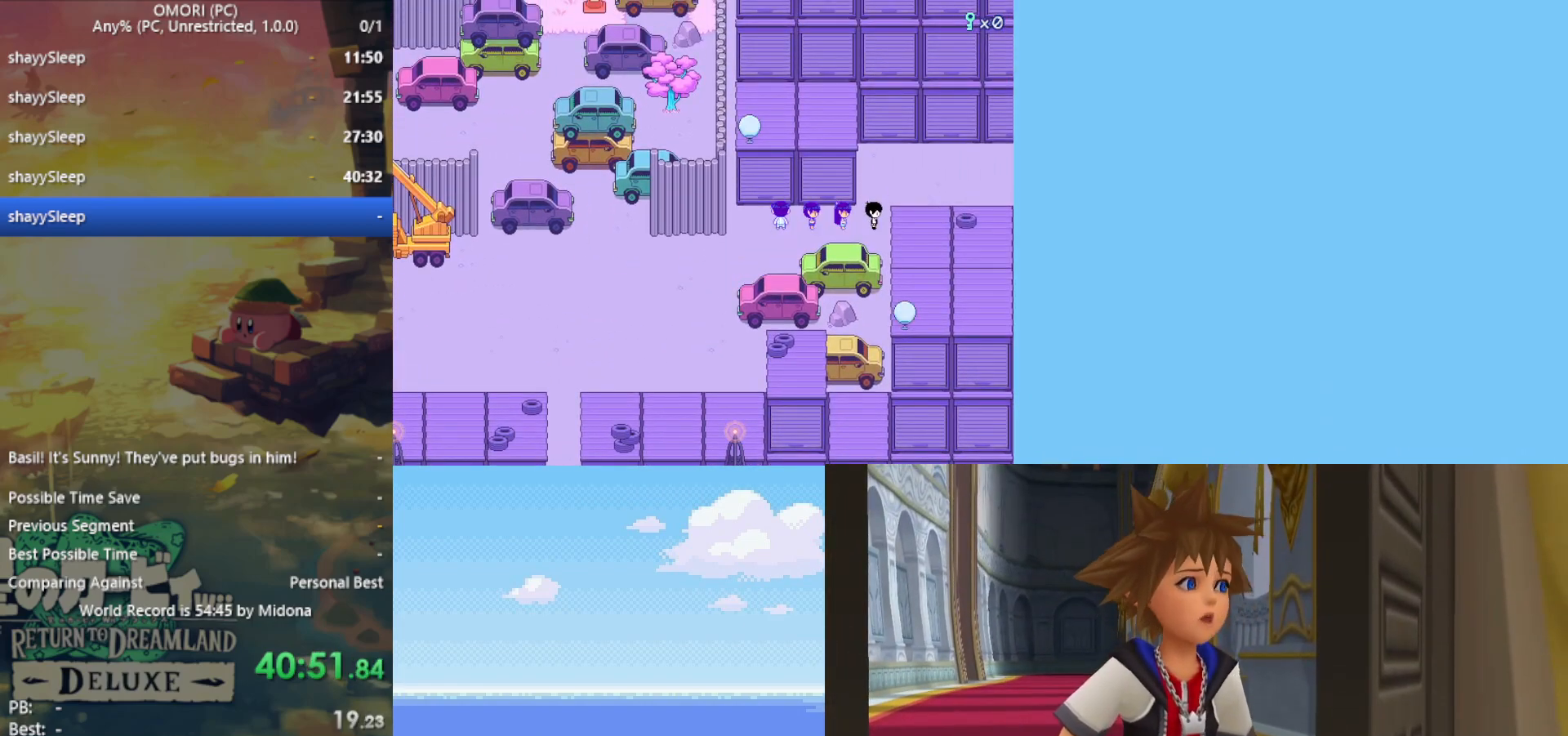
{"keys": ["left"], "events": [[283, "left", "down"]]}
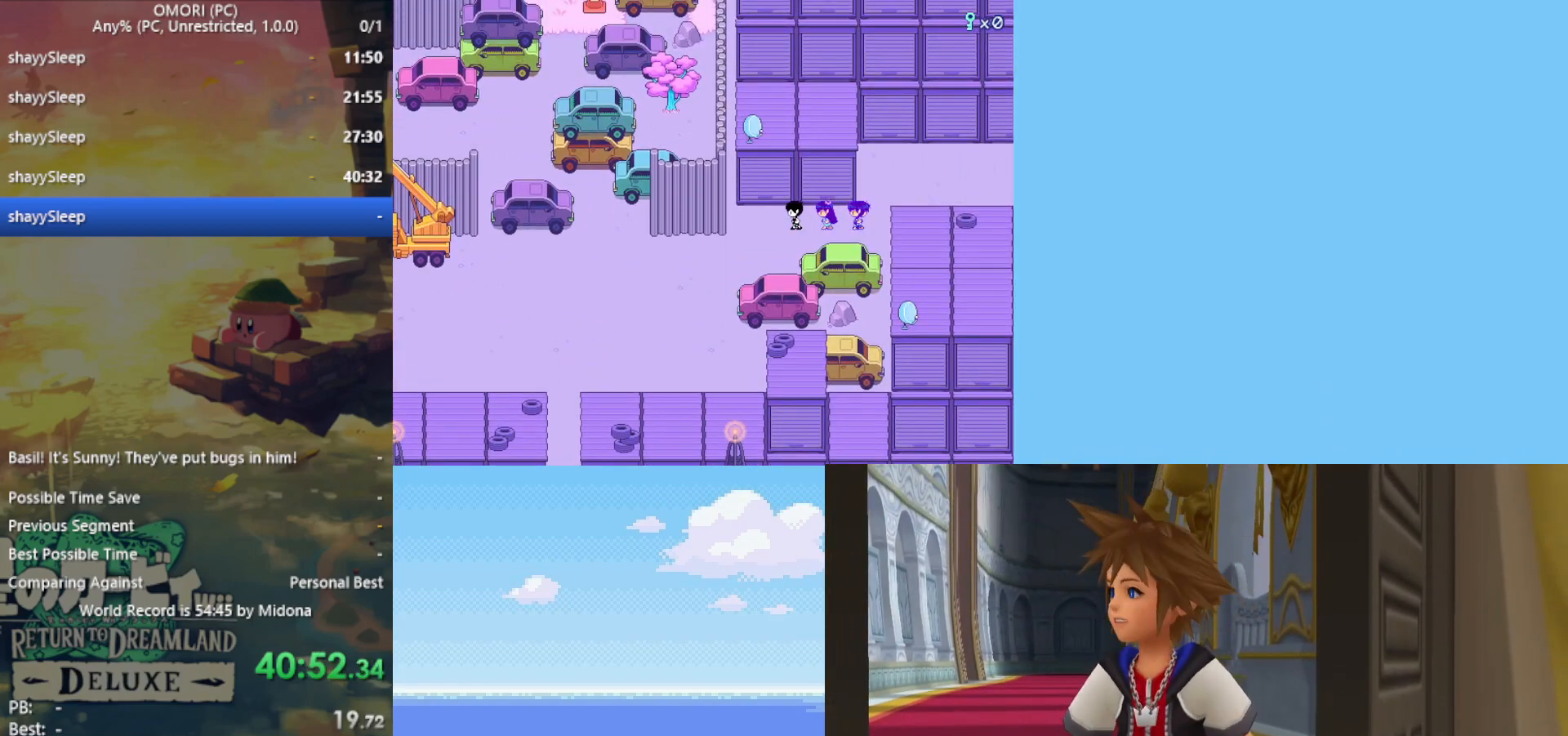
{"keys": ["left"], "events": [[200, "down", "down"], [383, "down", "up"]]}
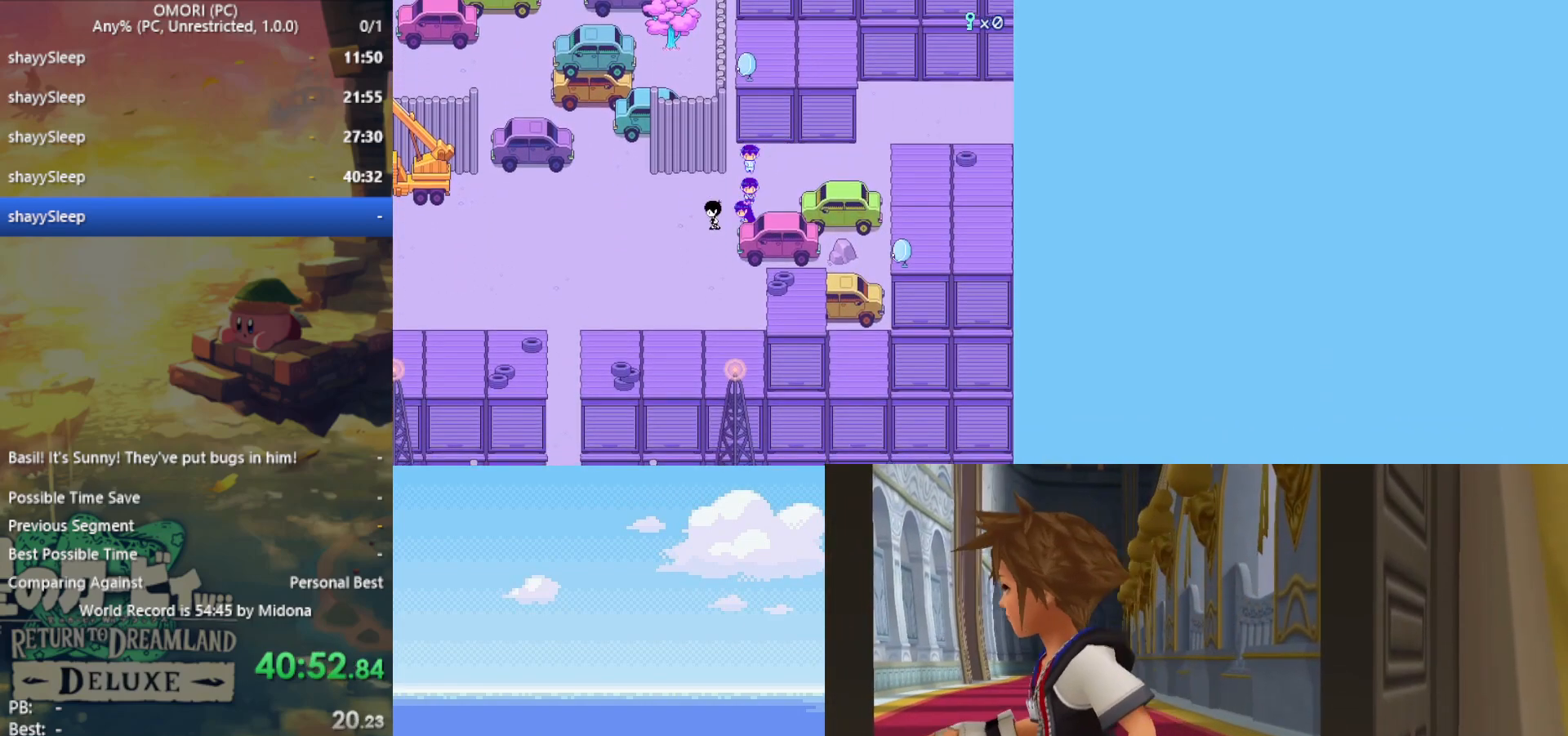
{"keys": ["down", "left"], "events": [[483, "down", "down"]]}
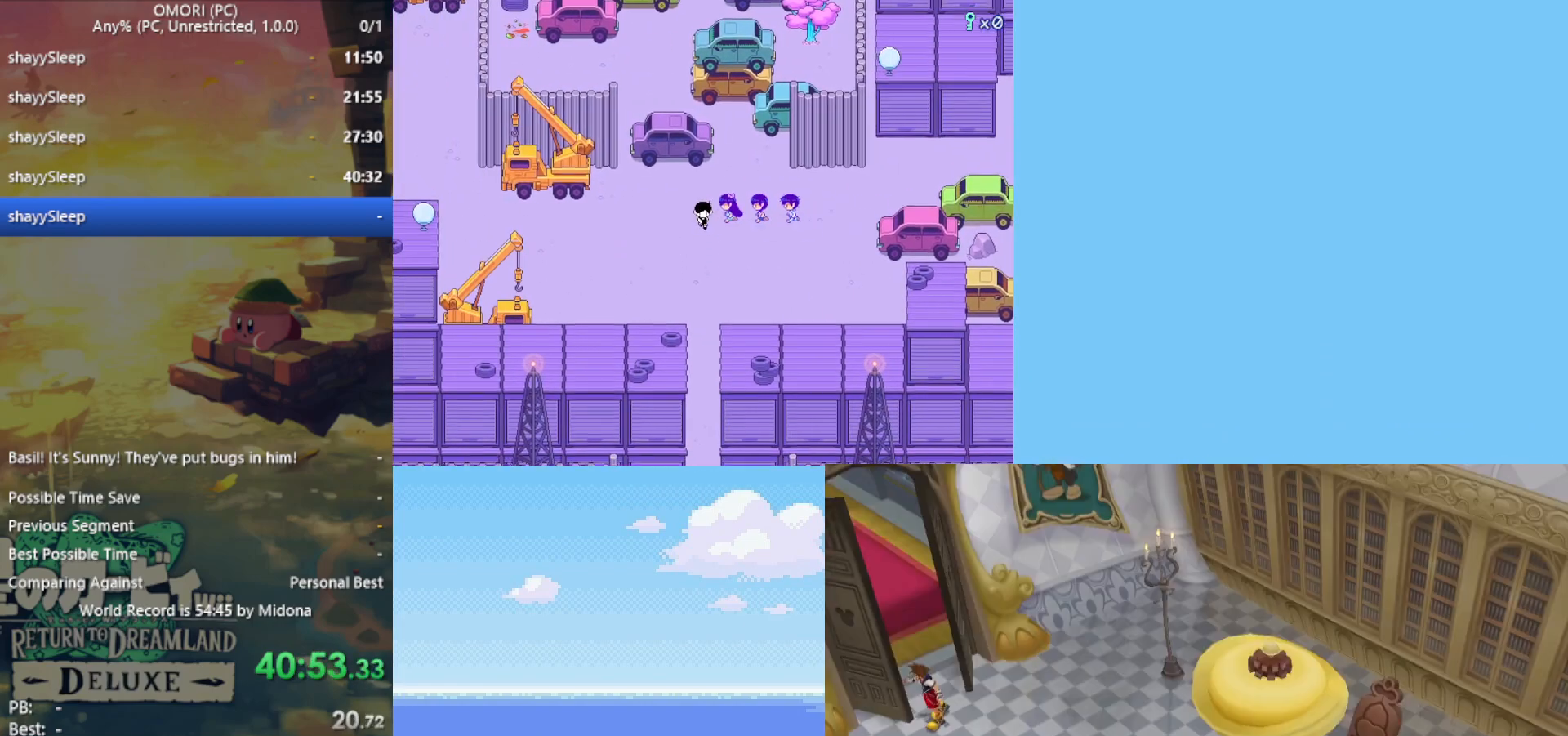
{"keys": ["down"], "events": [[17, "left", "up"]]}
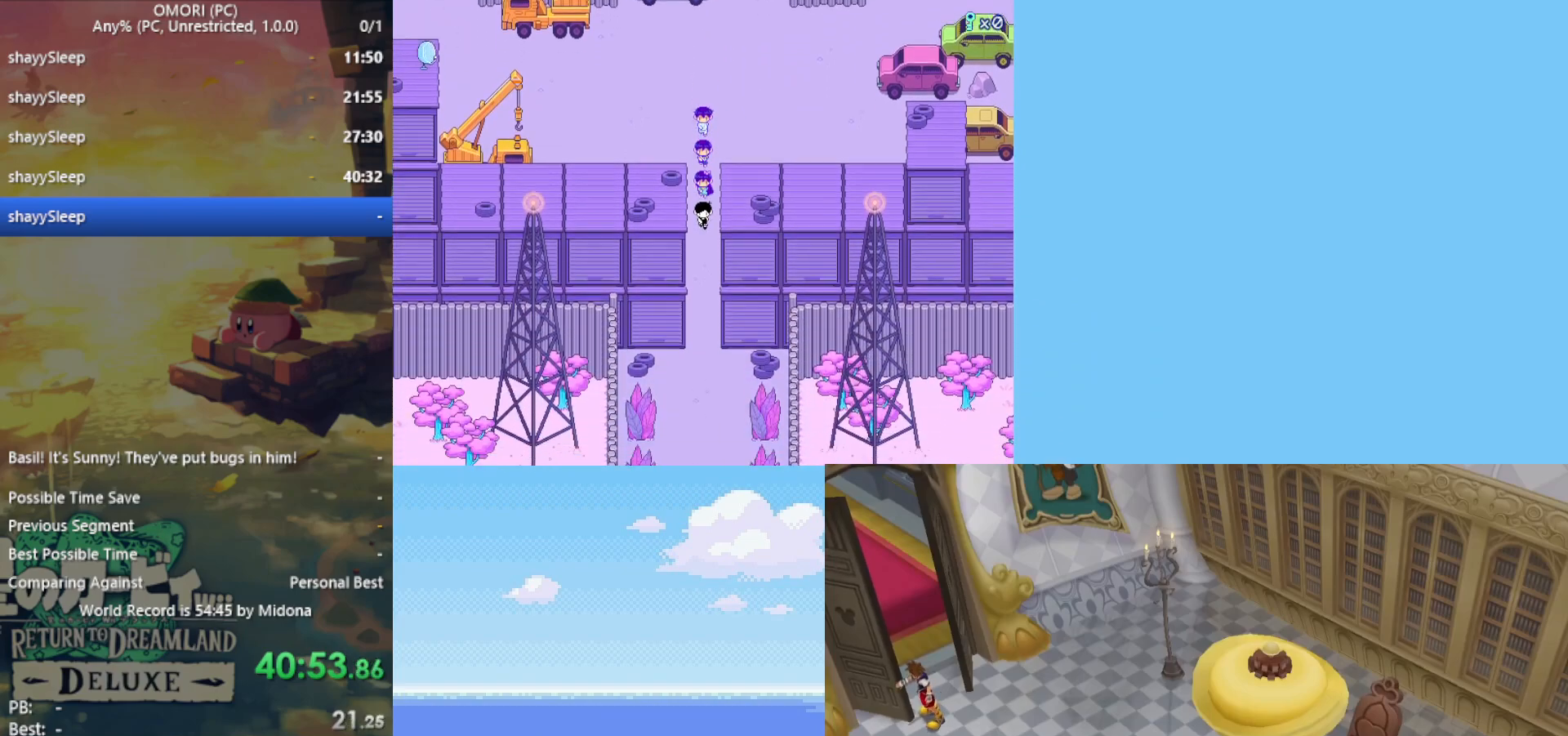
{"keys": ["down"], "events": []}
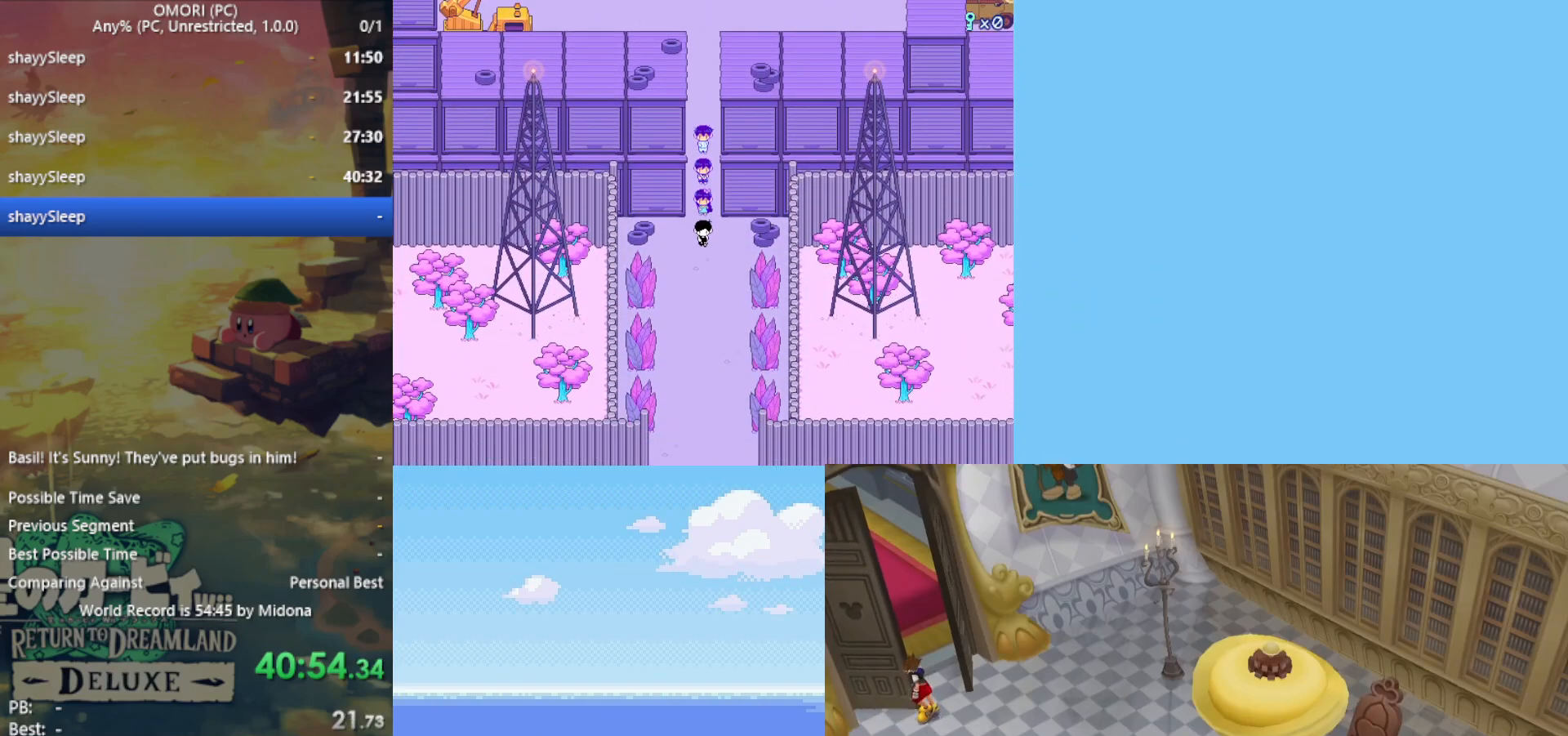
{"keys": ["down"], "events": [[133, "down", "up"], [183, "down", "down"]]}
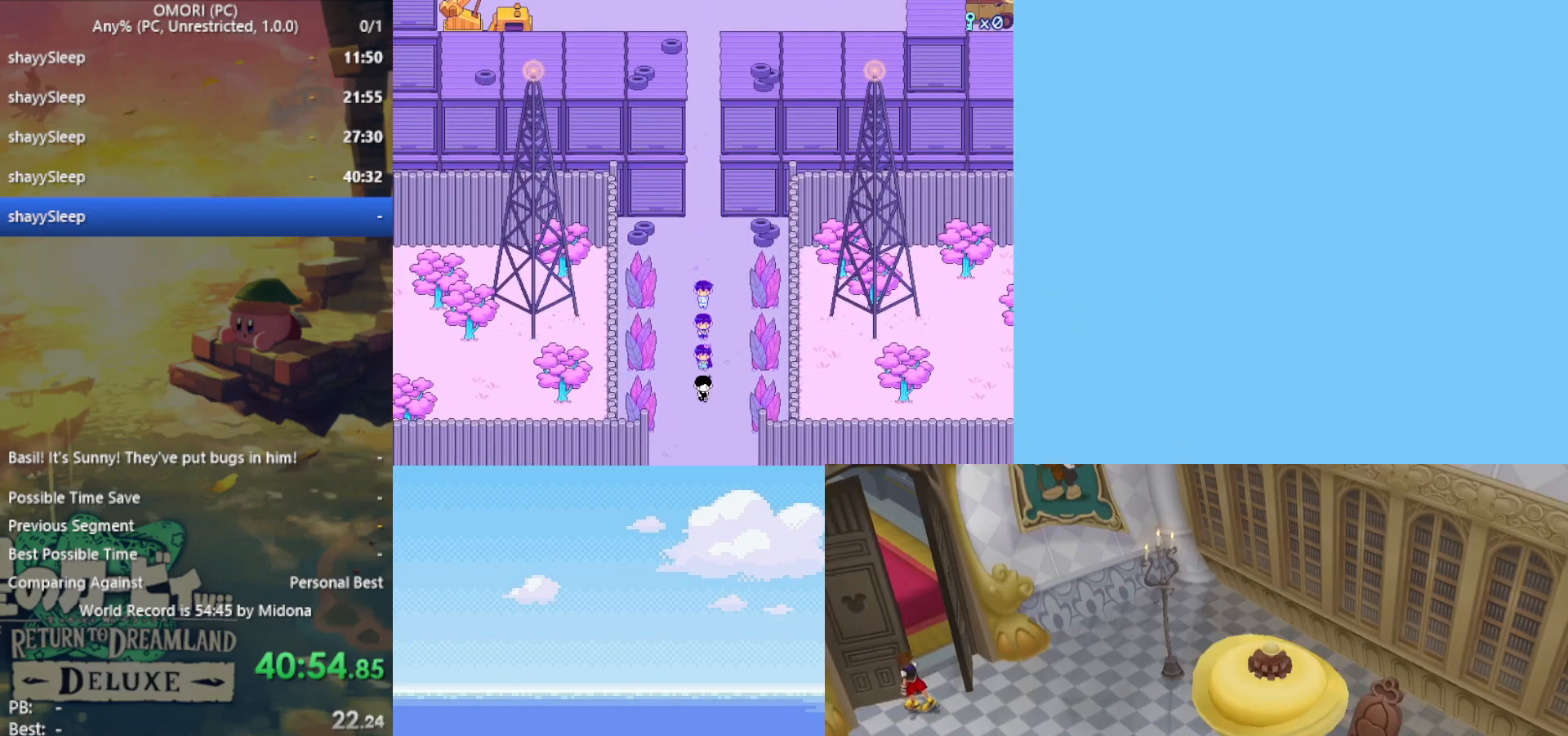
{"keys": ["down"], "events": []}
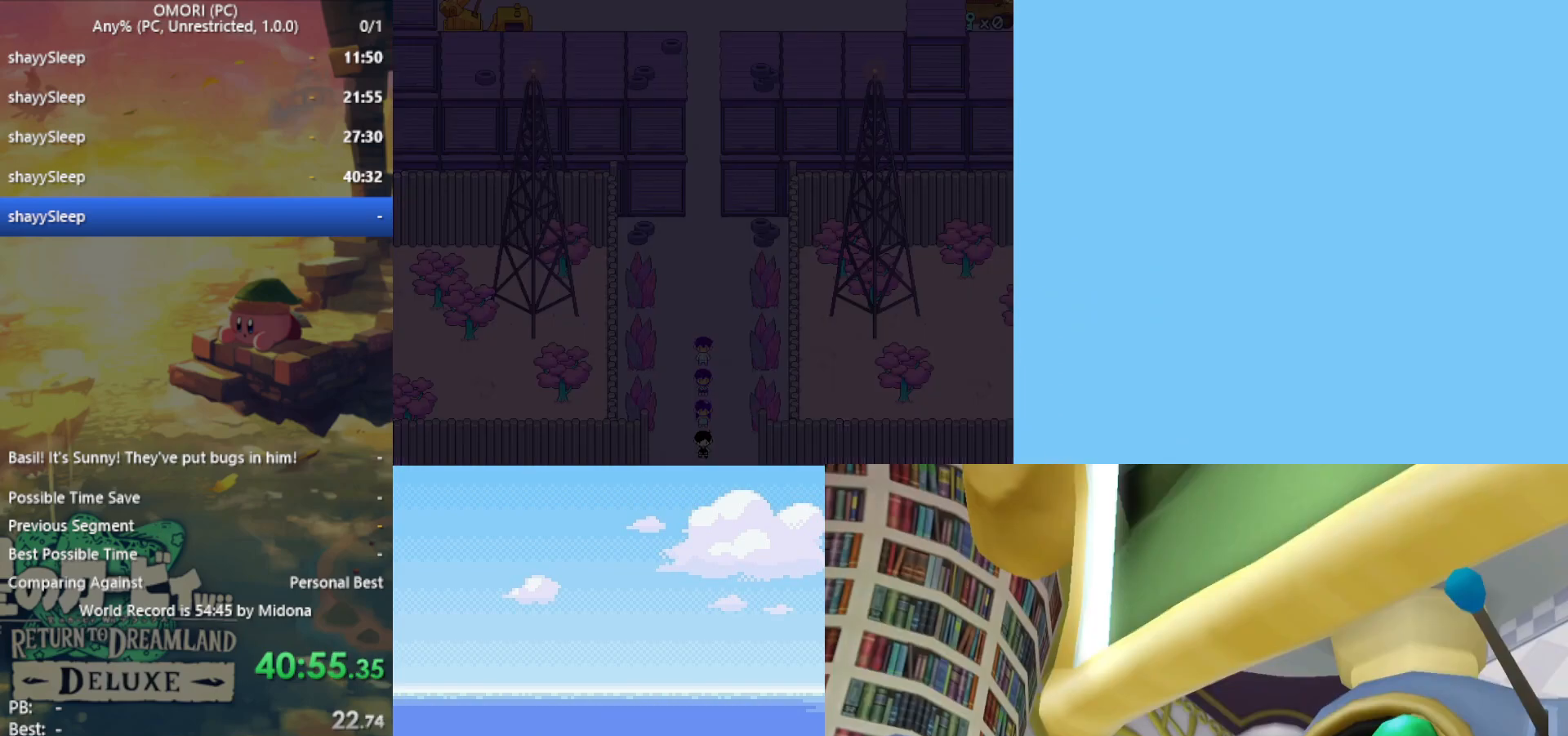
{"keys": ["down"], "events": []}
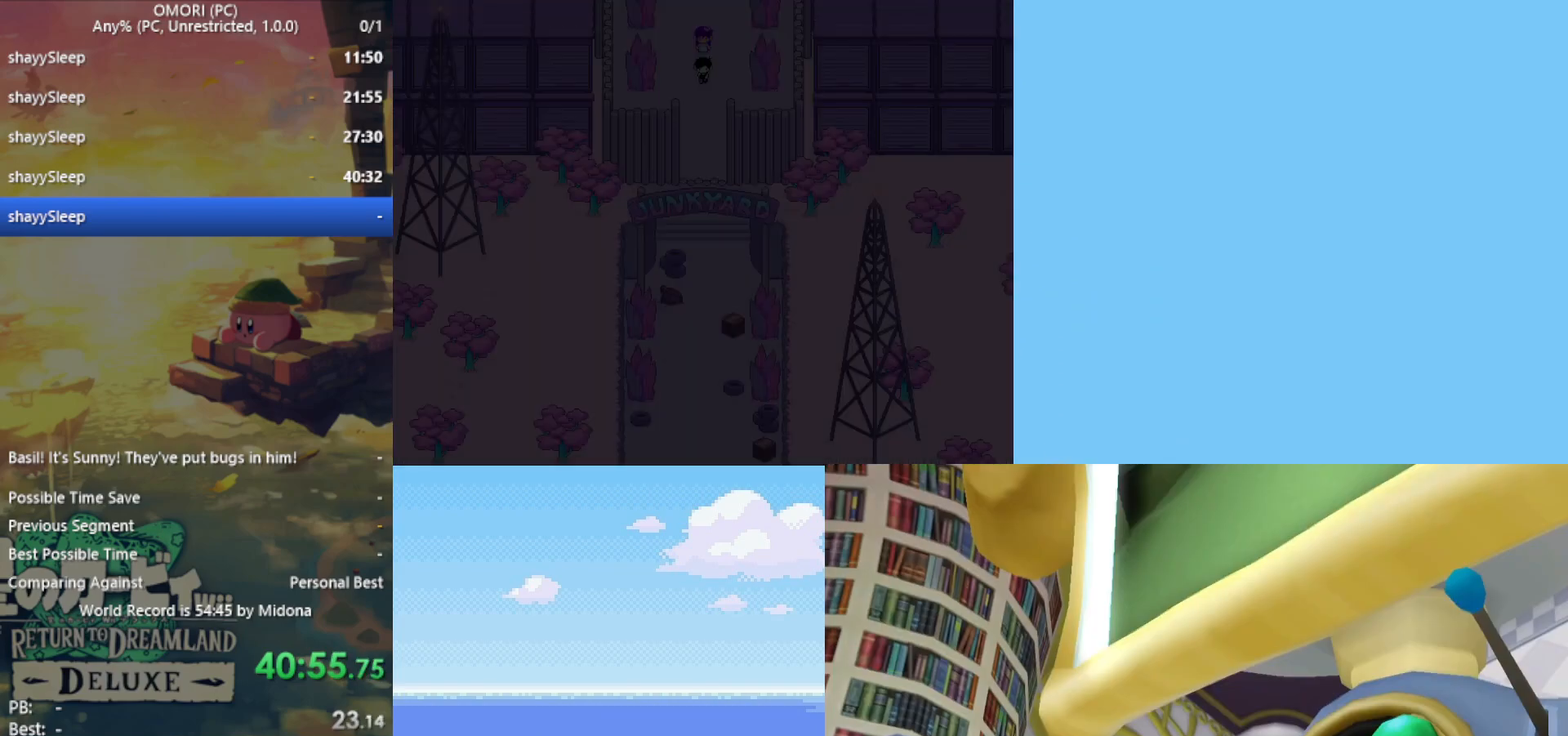
{"keys": ["down"], "events": []}
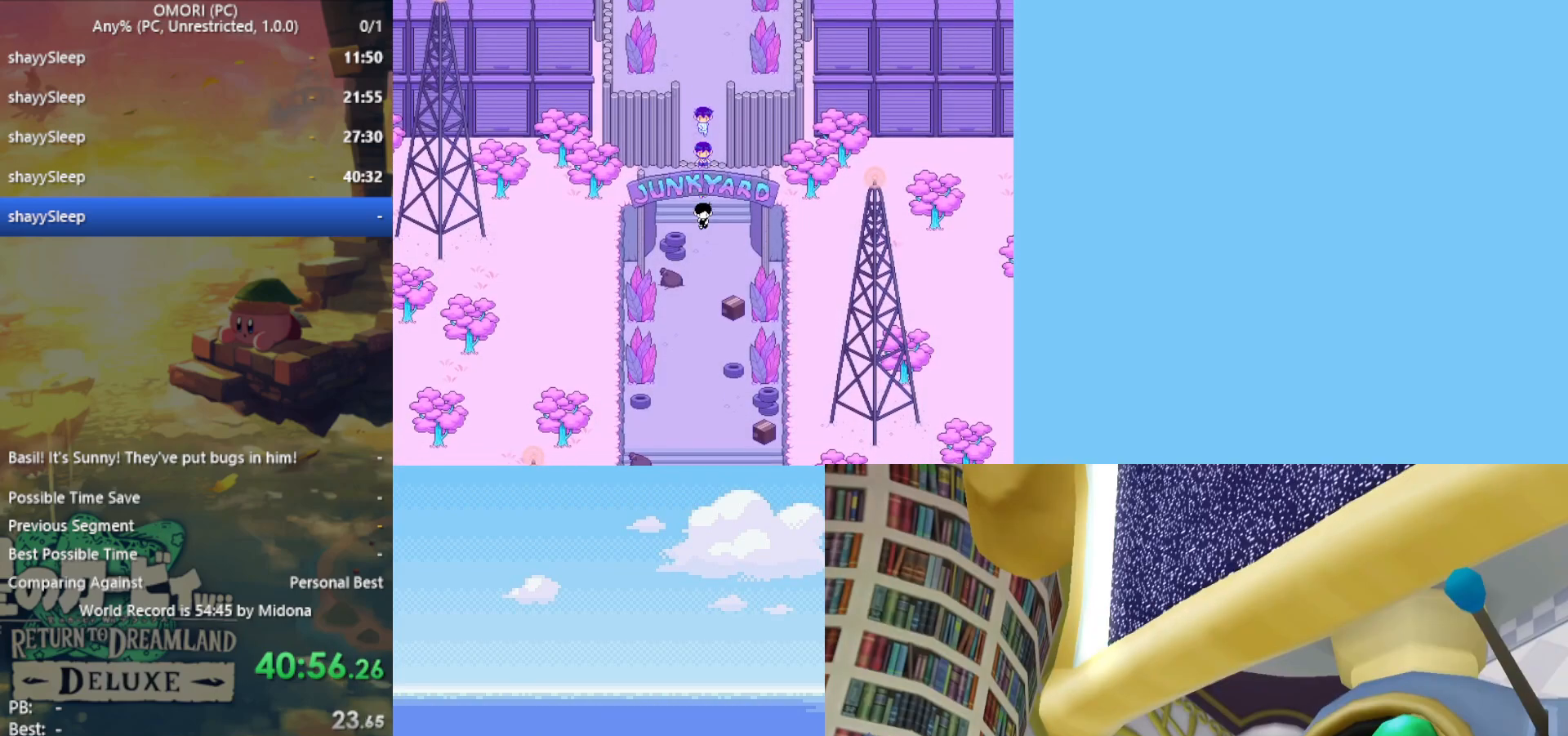
{"keys": ["down"], "events": []}
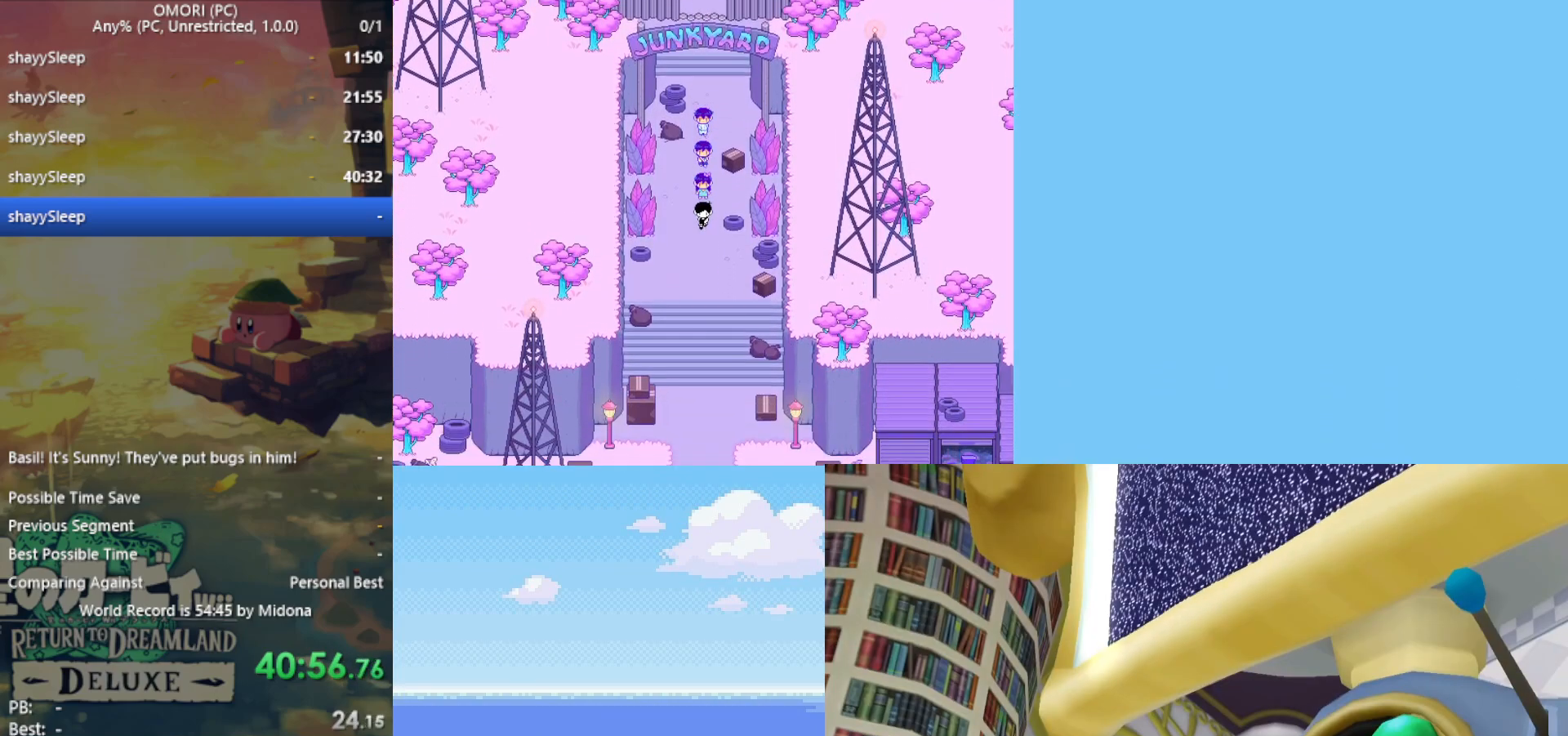
{"keys": ["down"], "events": []}
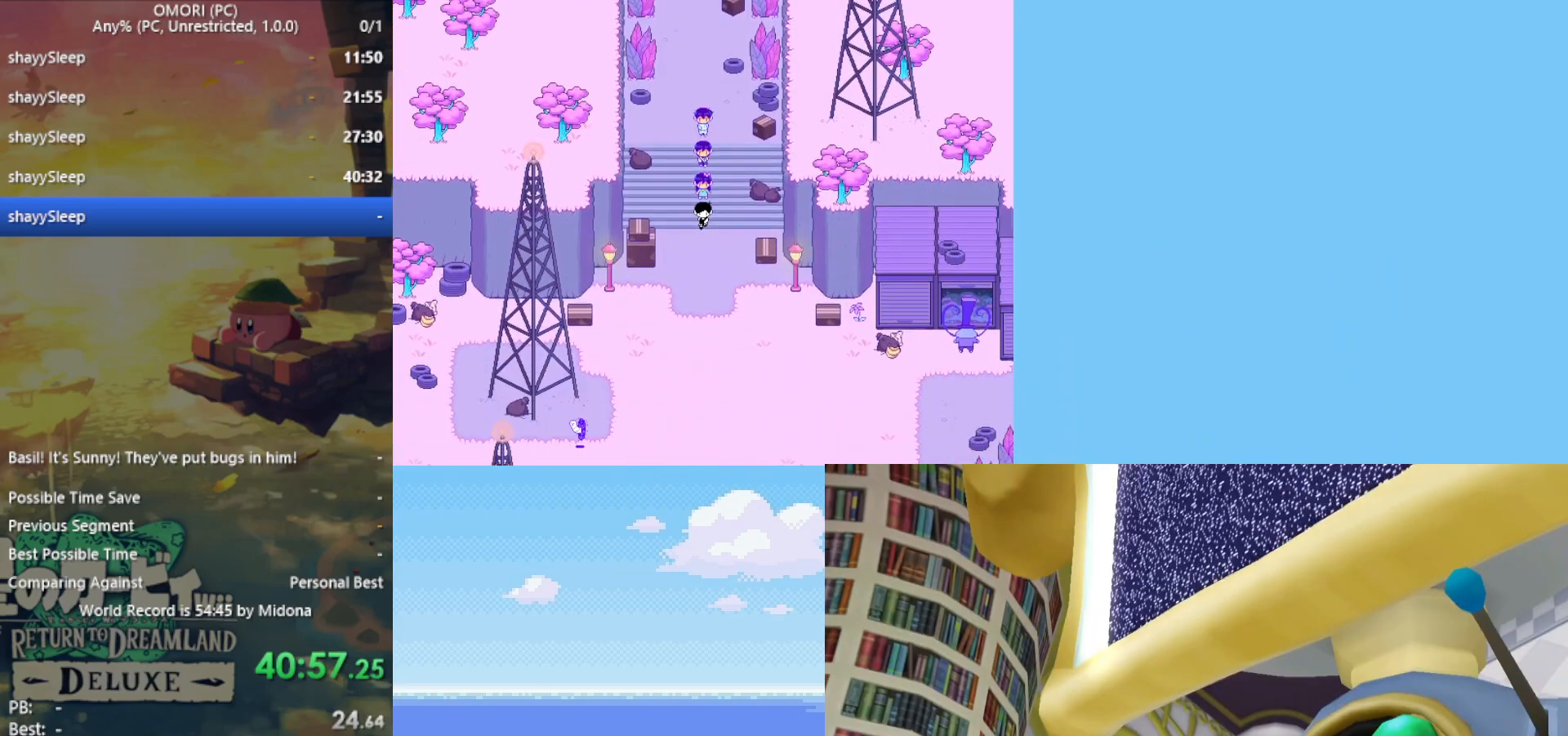
{"keys": ["down"], "events": []}
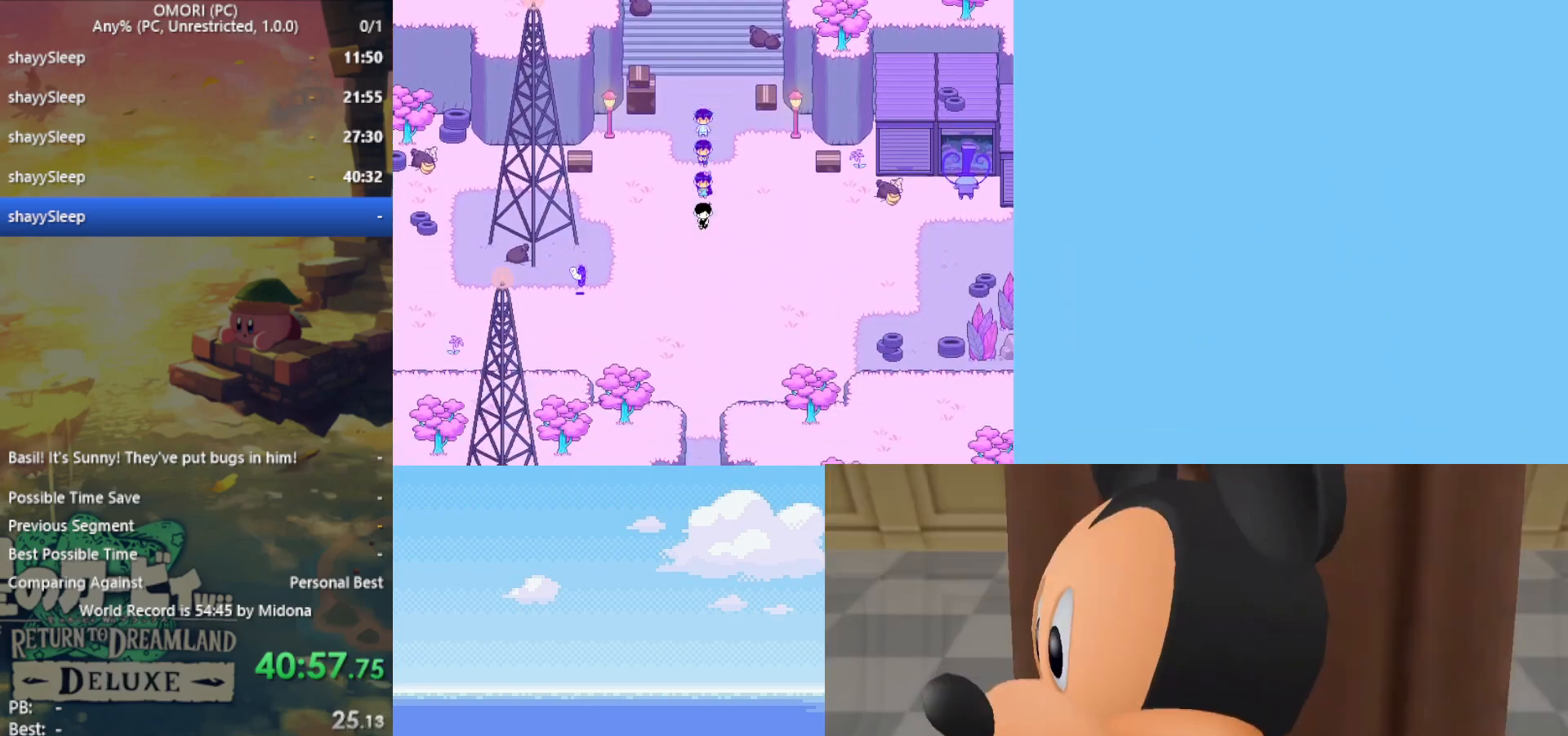
{"keys": ["left"], "events": [[417, "down", "up"], [450, "left", "down"]]}
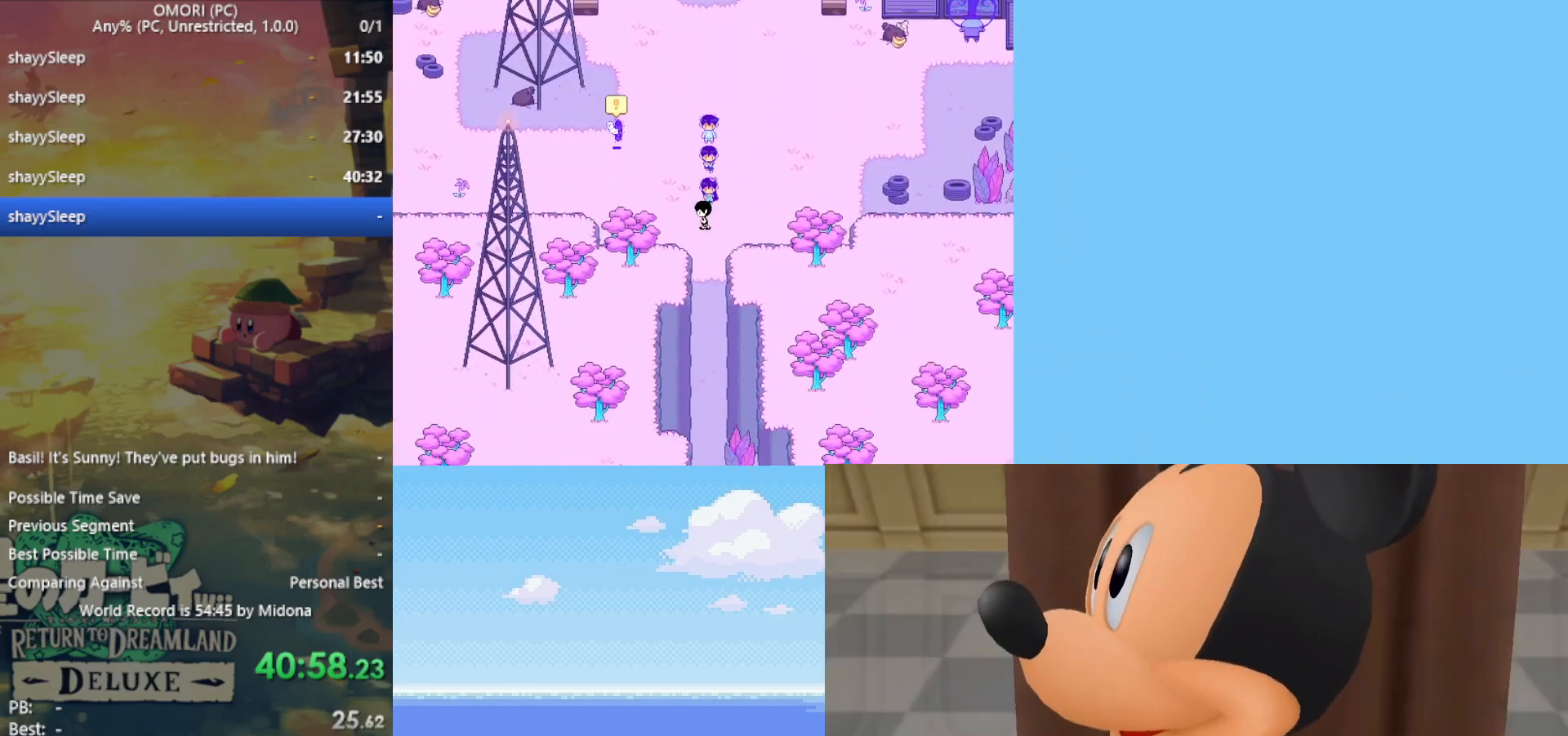
{"keys": ["right"], "events": [[500, "left", "up"], [500, "right", "down"]]}
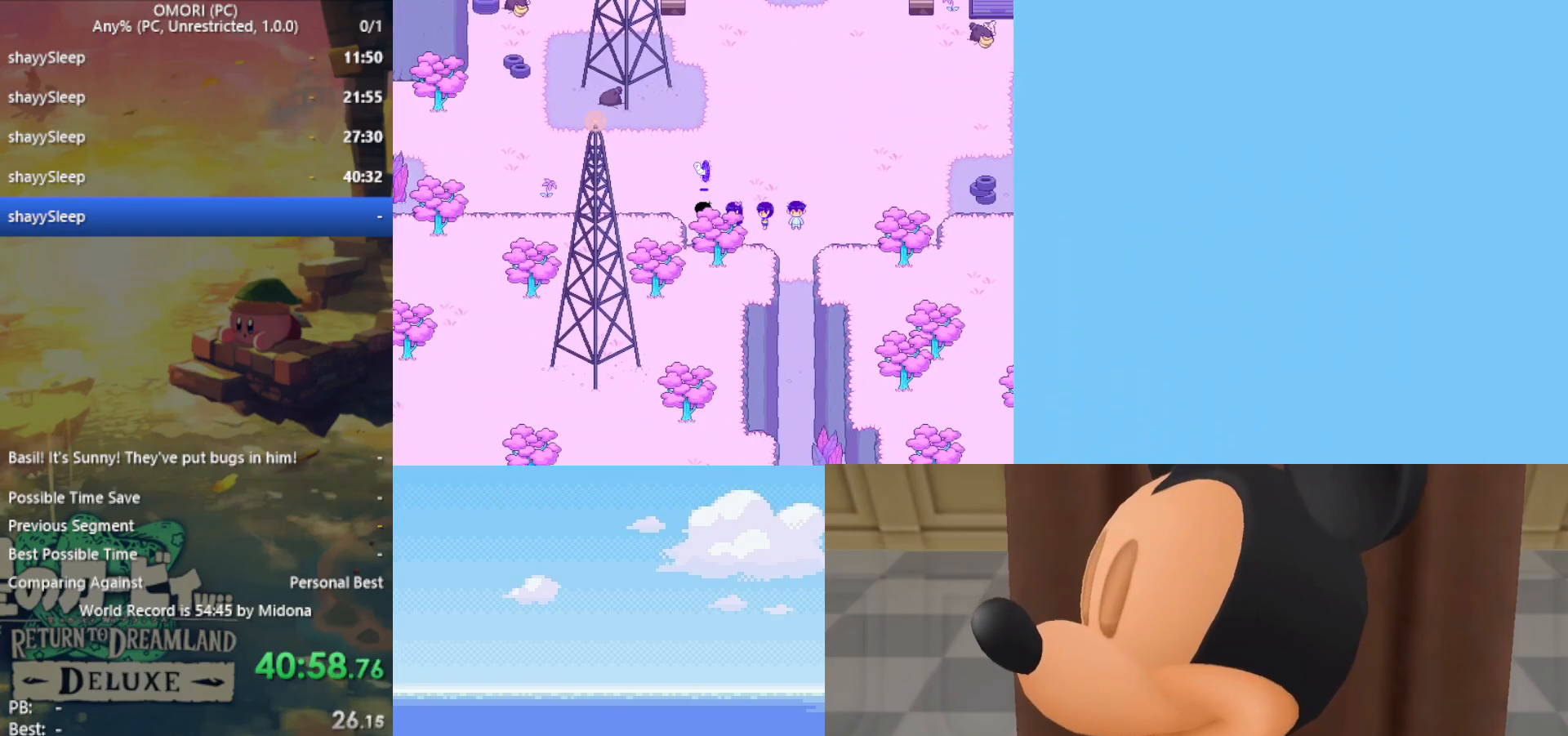
{"keys": ["down"], "events": [[150, "down", "down"], [383, "right", "up"]]}
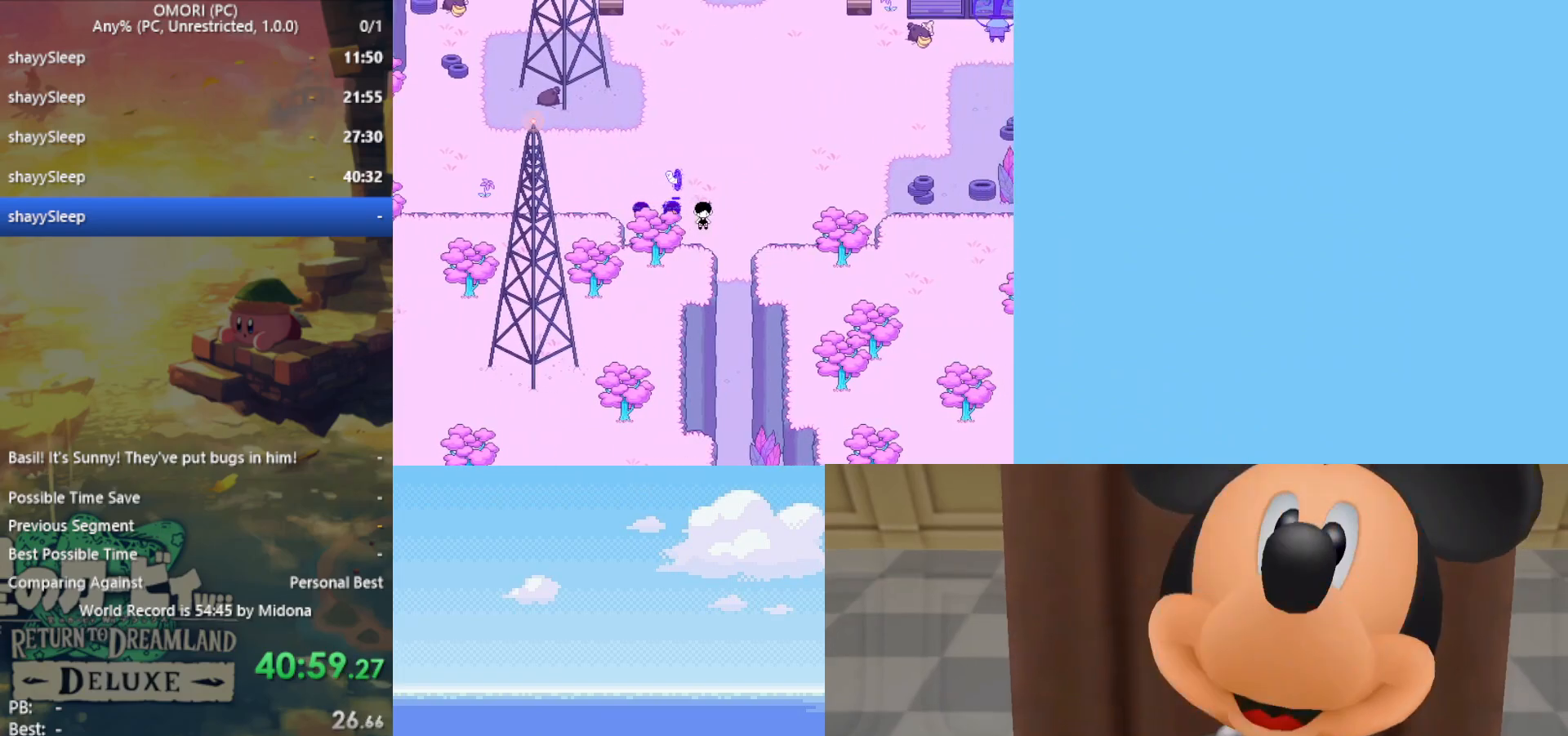
{"keys": ["down"], "events": [[17, "right", "down"], [117, "right", "up"]]}
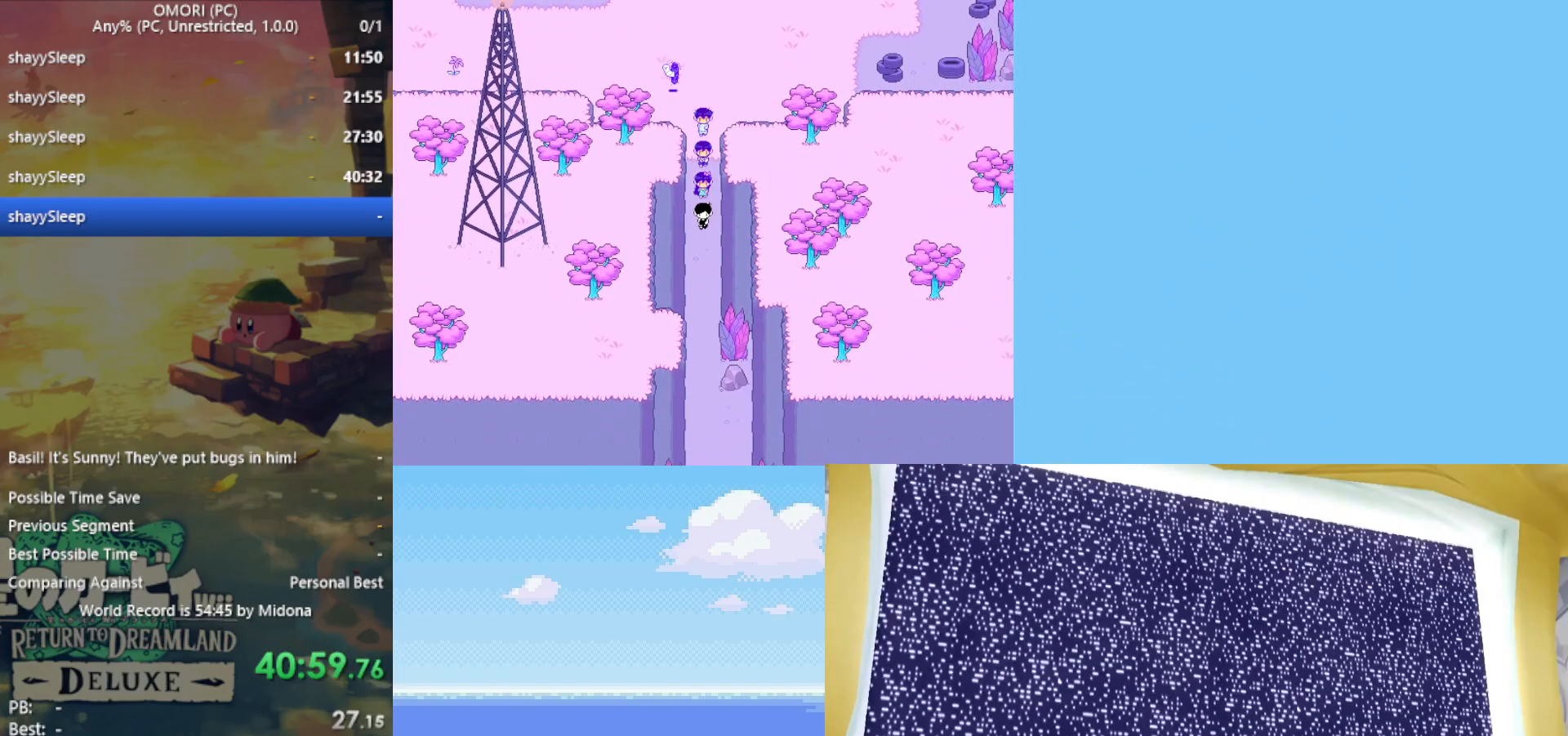
{"keys": ["down"], "events": []}
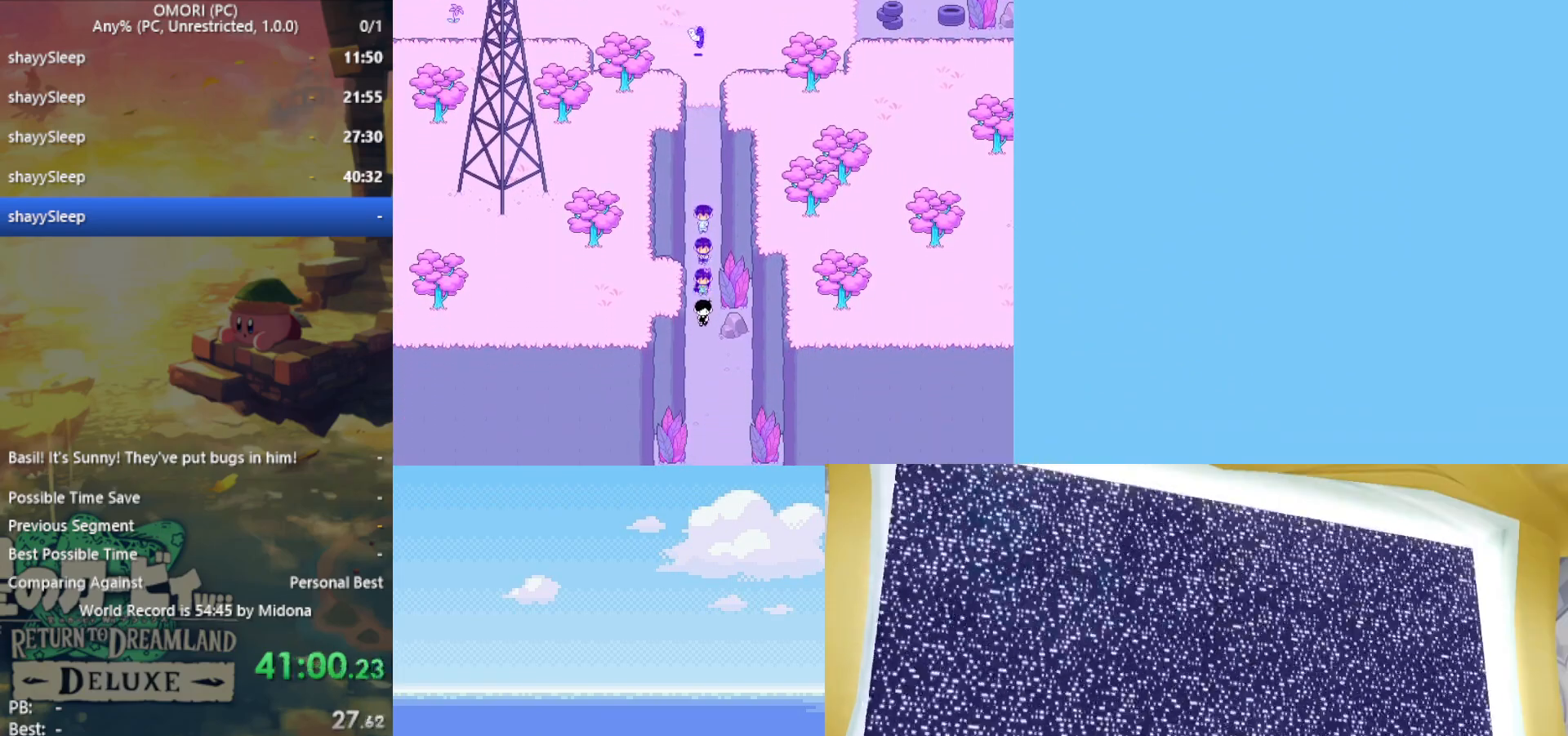
{"keys": ["down"], "events": []}
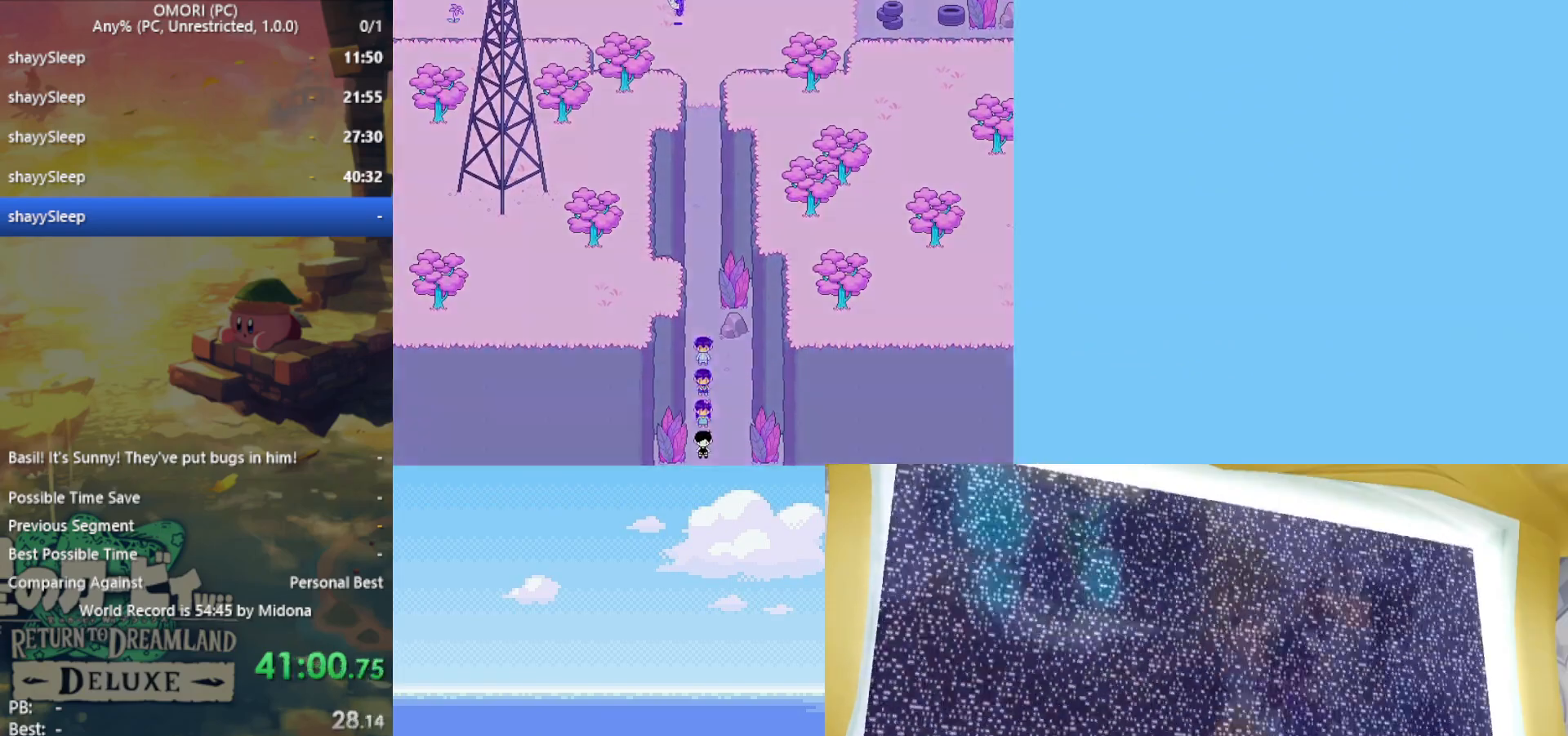
{"keys": ["down"], "events": []}
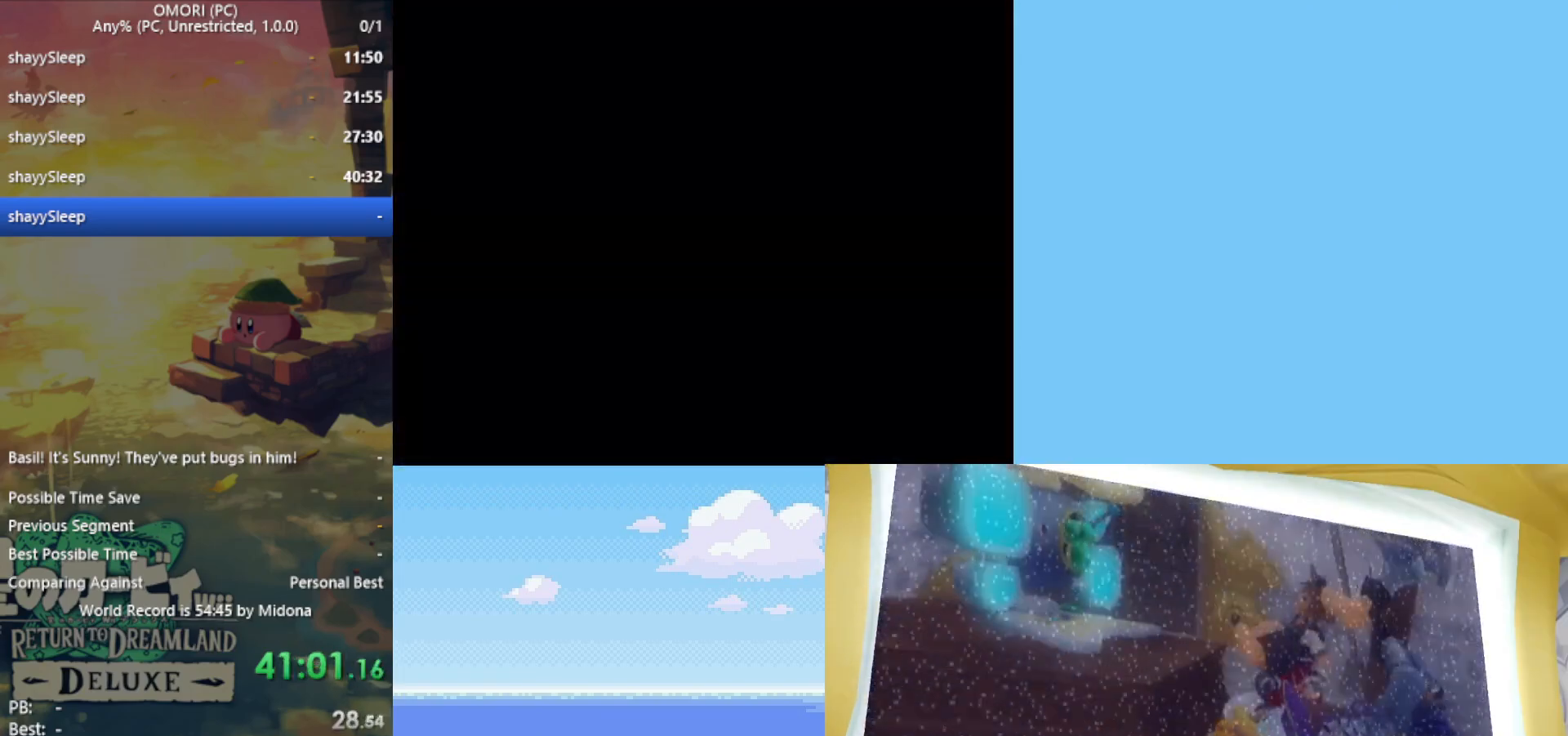
{"keys": ["down"], "events": []}